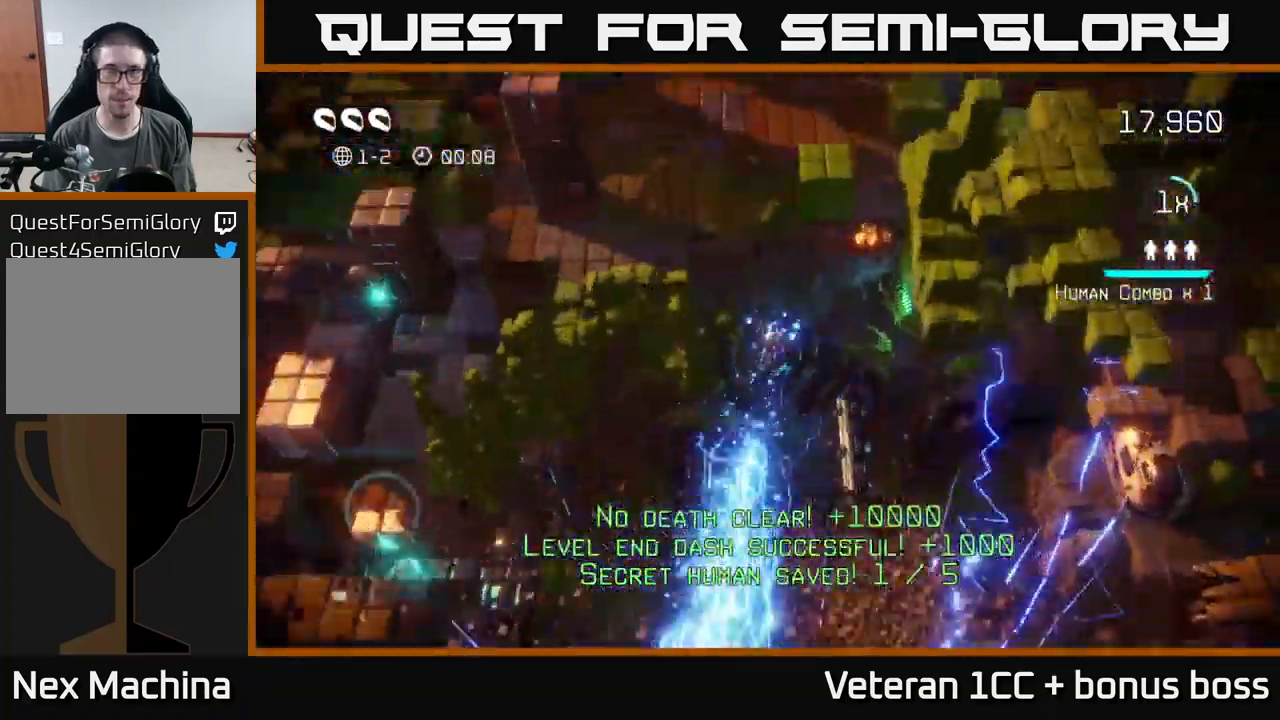
Gameplay with a controller (Xbox layout); each line is a JSON object with the inputs held at the frame after it. "events" lists button and stick changes between this image and that frame as [ms after this image, input, new state], when the widget could be followed in between. Not read: L3 R3.
{"buttons": [], "left_stick": "center", "right_stick": "center", "events": []}
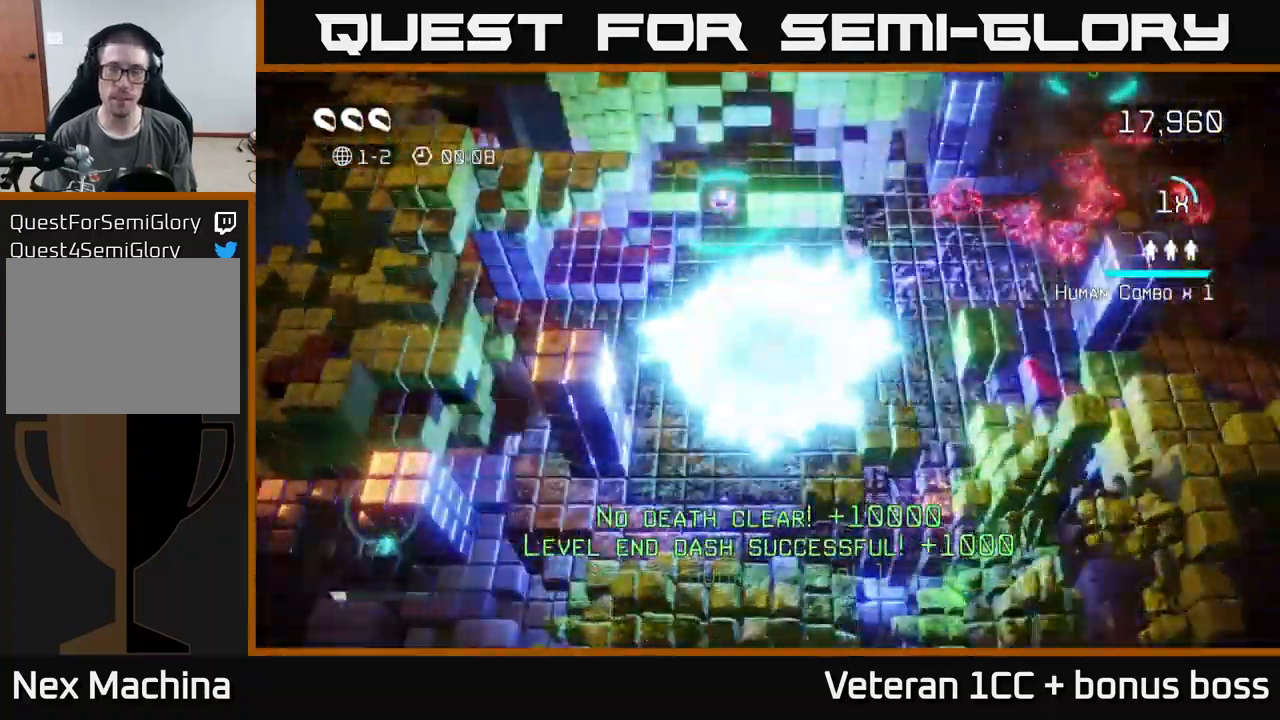
{"buttons": [], "left_stick": "left", "right_stick": "down-left", "events": [[66, "right_stick", "right"], [116, "left_stick", "up-right"], [233, "right_stick", "up-left"], [300, "left_stick", "up-left"], [350, "left_stick", "left"], [416, "right_stick", "down-left"]]}
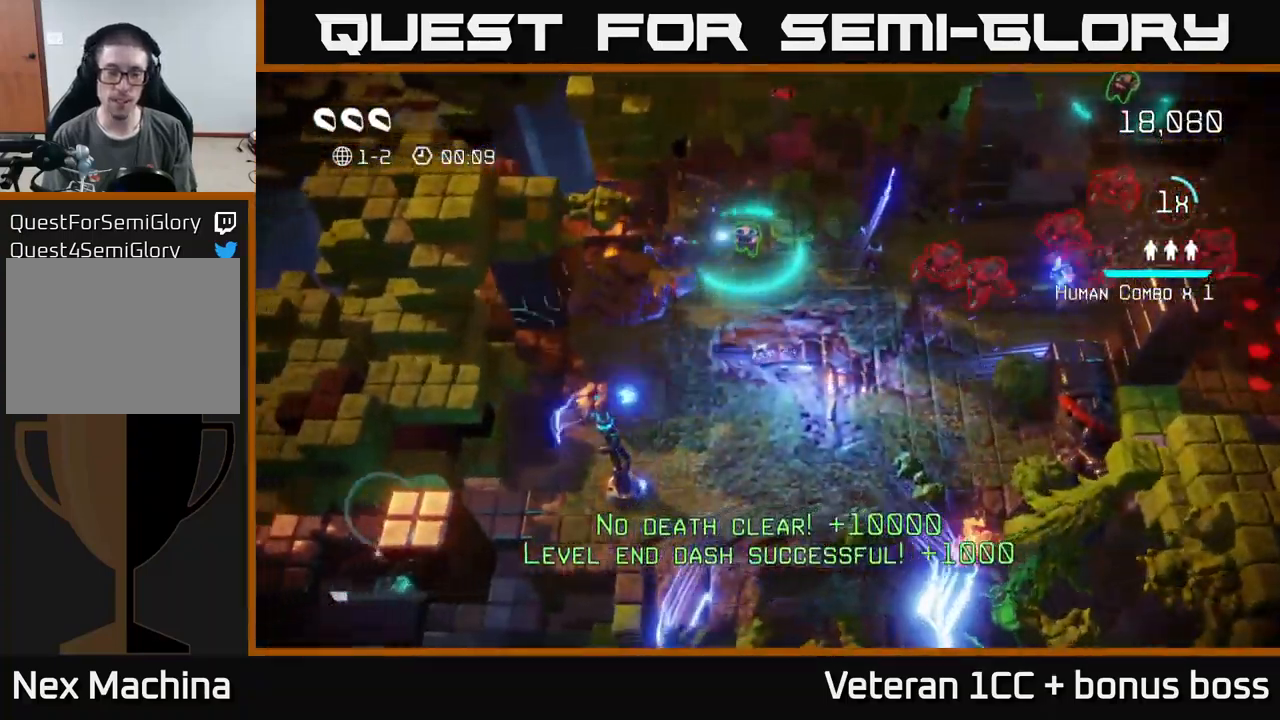
{"buttons": [], "left_stick": "up-left", "right_stick": "up-left", "events": [[33, "left_stick", "down-left"], [433, "right_stick", "center"], [483, "left_stick", "up-left"], [483, "right_stick", "up-left"]]}
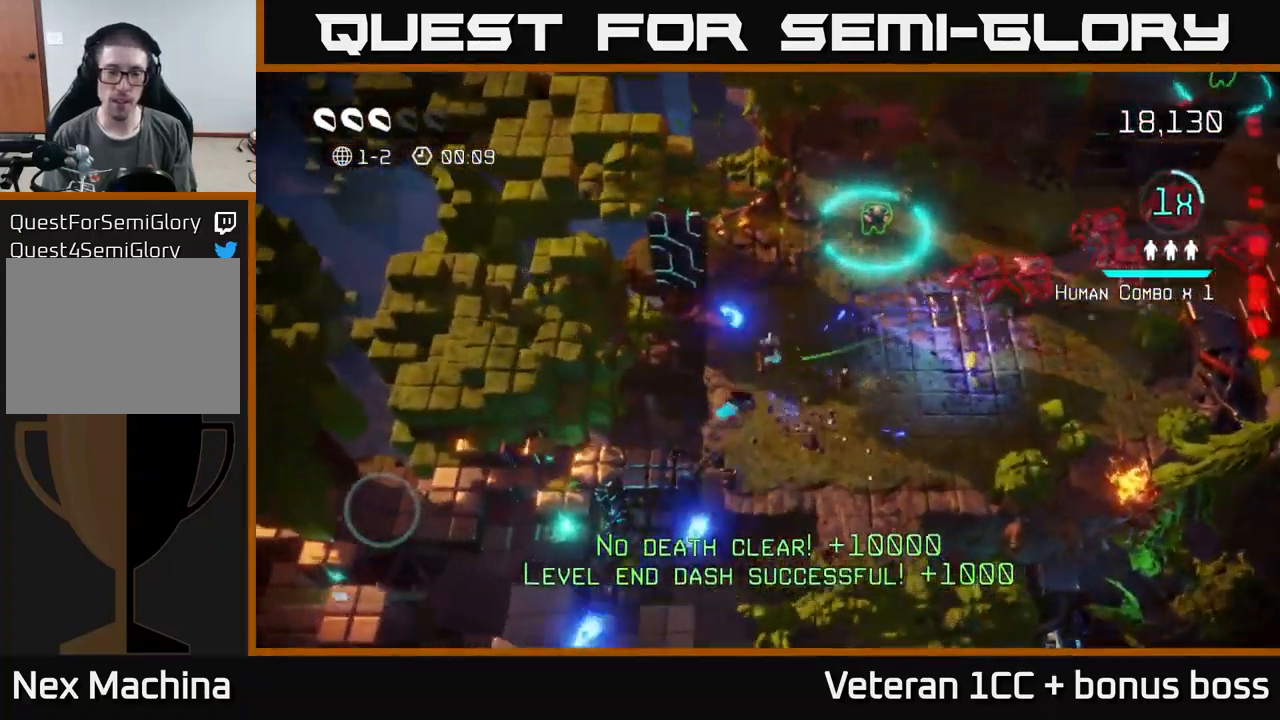
{"buttons": [], "left_stick": "down-right", "right_stick": "up-right", "events": [[283, "left_stick", "center"], [383, "left_stick", "down-right"], [433, "right_stick", "up-right"]]}
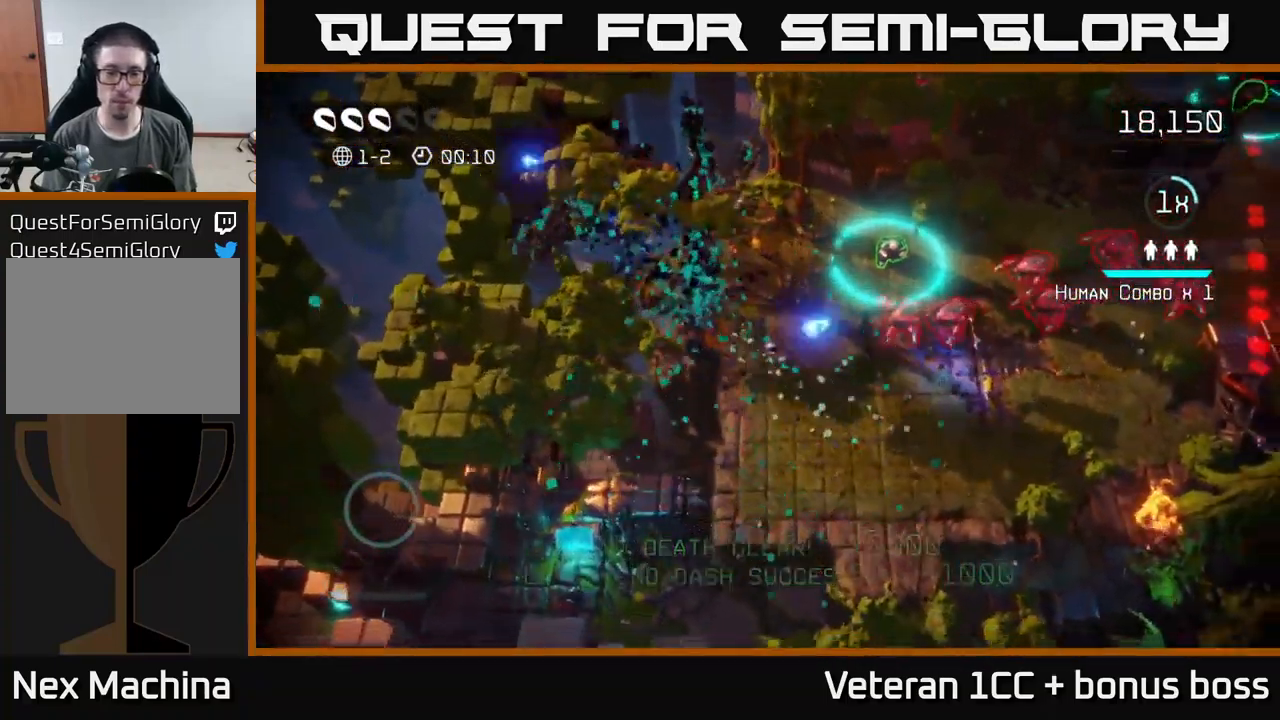
{"buttons": [], "left_stick": "down", "right_stick": "up-left", "events": [[66, "left_stick", "down"], [283, "left_stick", "right"], [433, "left_stick", "down"], [466, "right_stick", "up-left"]]}
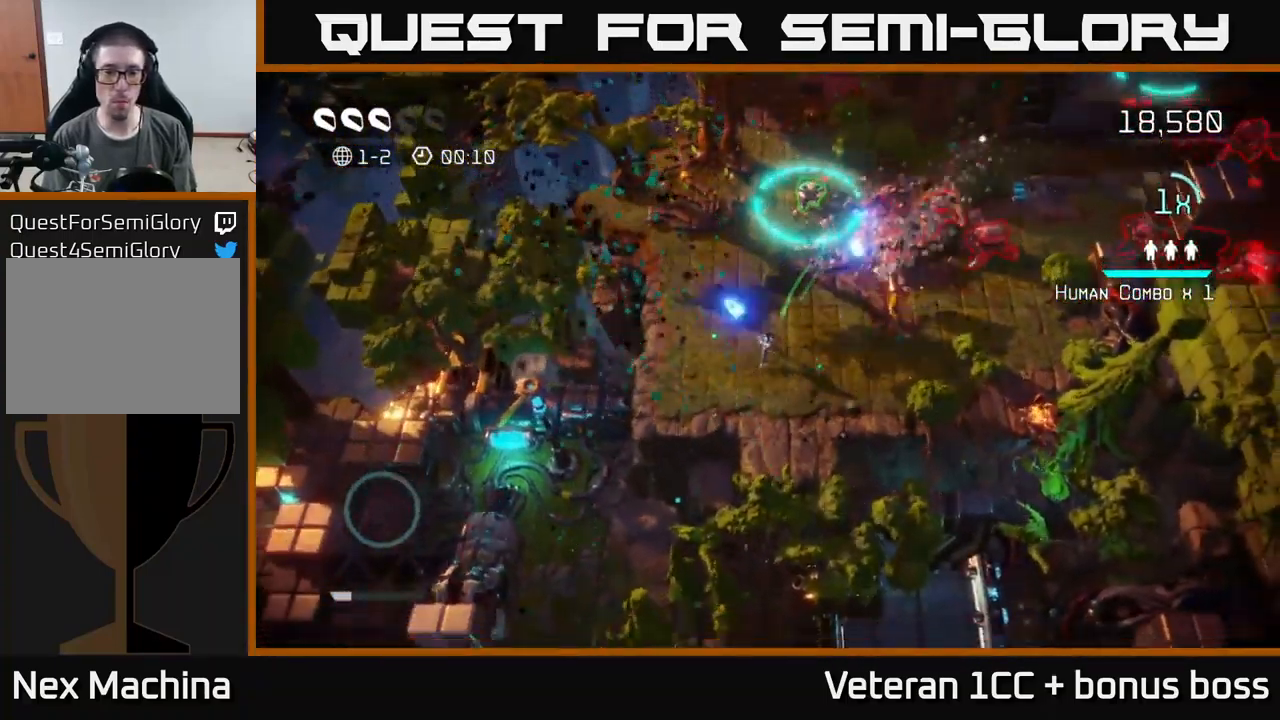
{"buttons": [], "left_stick": "right", "right_stick": "up-right", "events": [[16, "right_stick", "left"], [83, "left_stick", "down-left"], [183, "left_stick", "right"], [250, "right_stick", "up-right"], [300, "left_stick", "up-right"], [483, "left_stick", "right"]]}
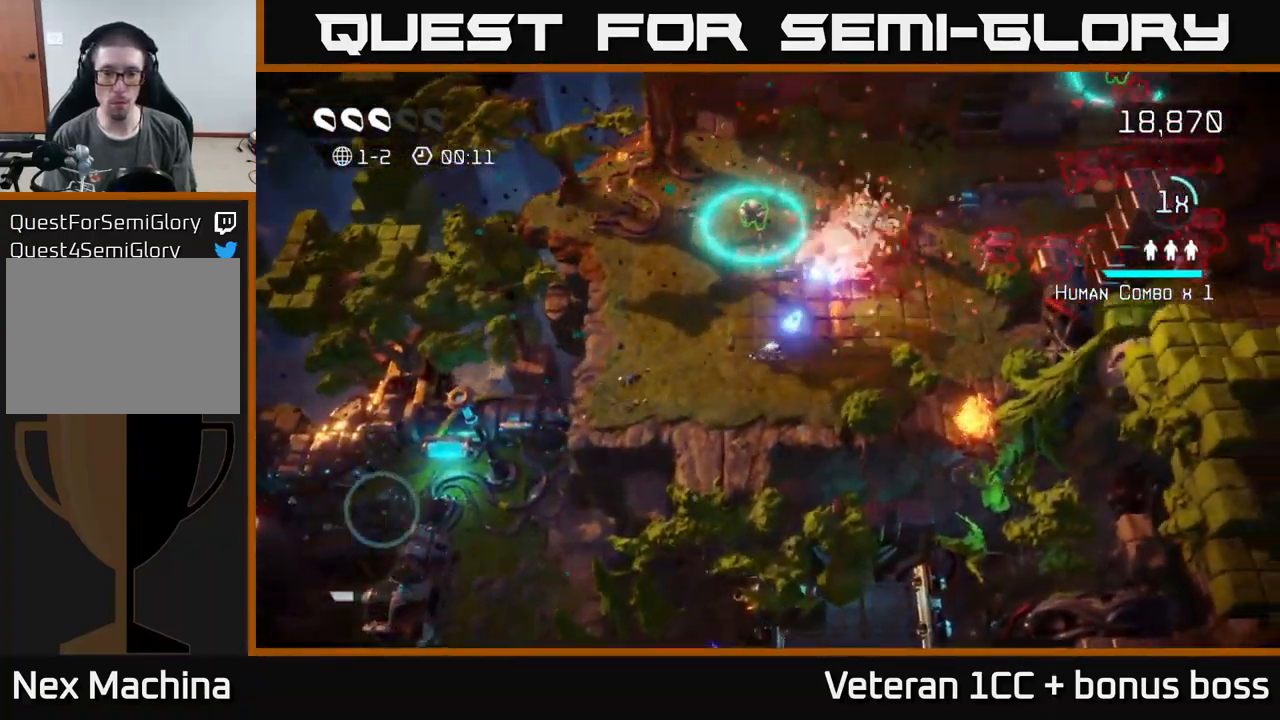
{"buttons": [], "left_stick": "up-left", "right_stick": "up-right", "events": [[100, "right_stick", "down-right"], [383, "left_stick", "up"], [400, "right_stick", "up-right"], [433, "left_stick", "up-left"]]}
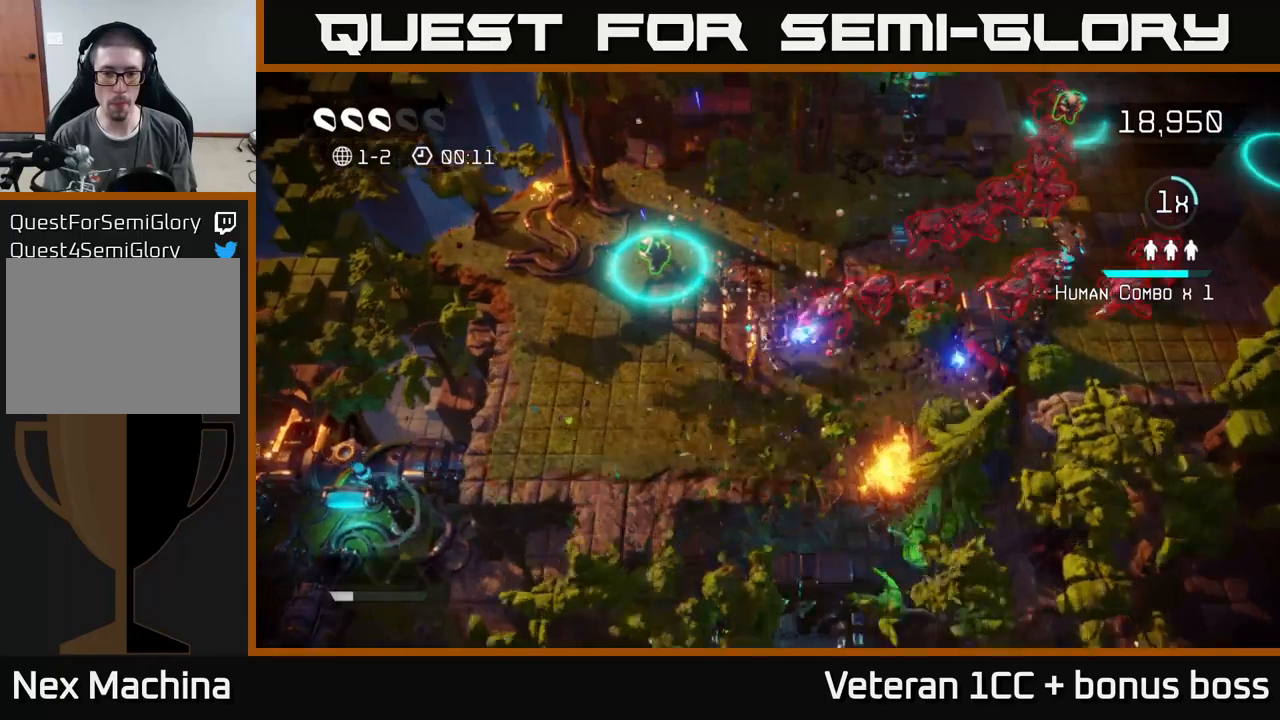
{"buttons": [], "left_stick": "right", "right_stick": "right", "events": [[33, "right_stick", "right"], [133, "right_stick", "up-right"], [183, "left_stick", "down-left"], [283, "left_stick", "down"], [400, "left_stick", "right"], [467, "right_stick", "right"]]}
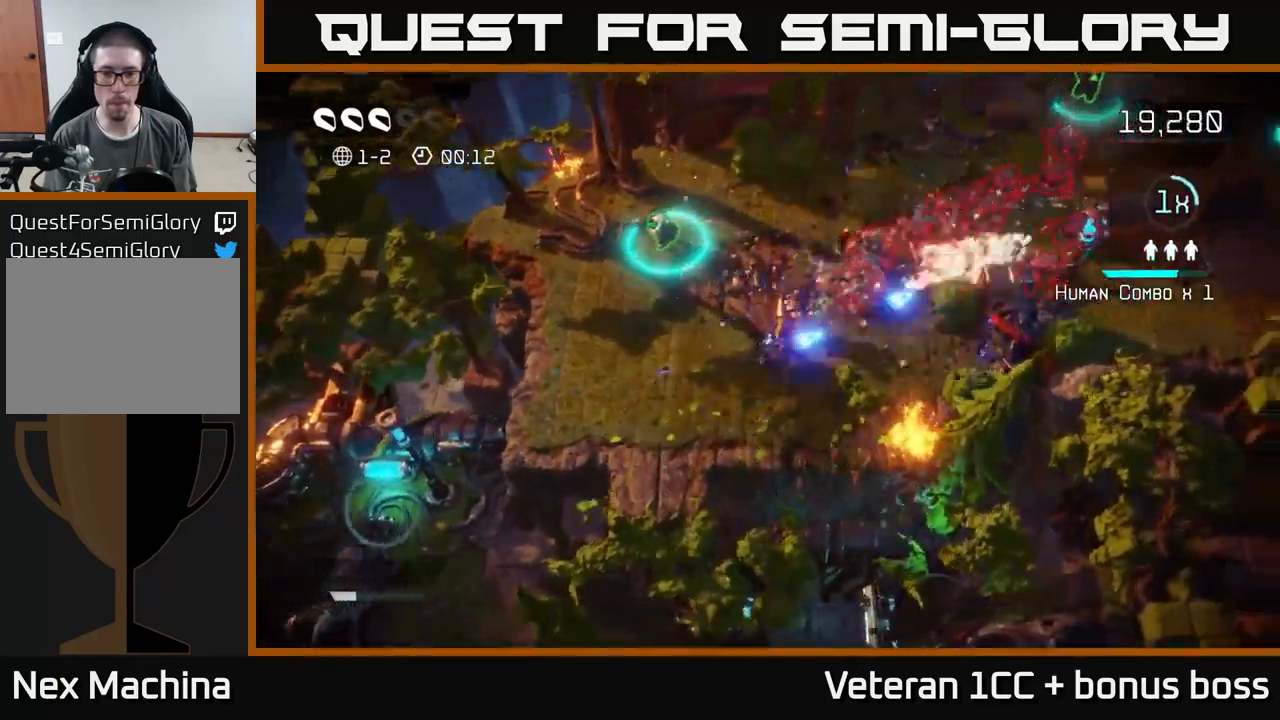
{"buttons": [], "left_stick": "up", "right_stick": "right", "events": [[33, "left_stick", "up"]]}
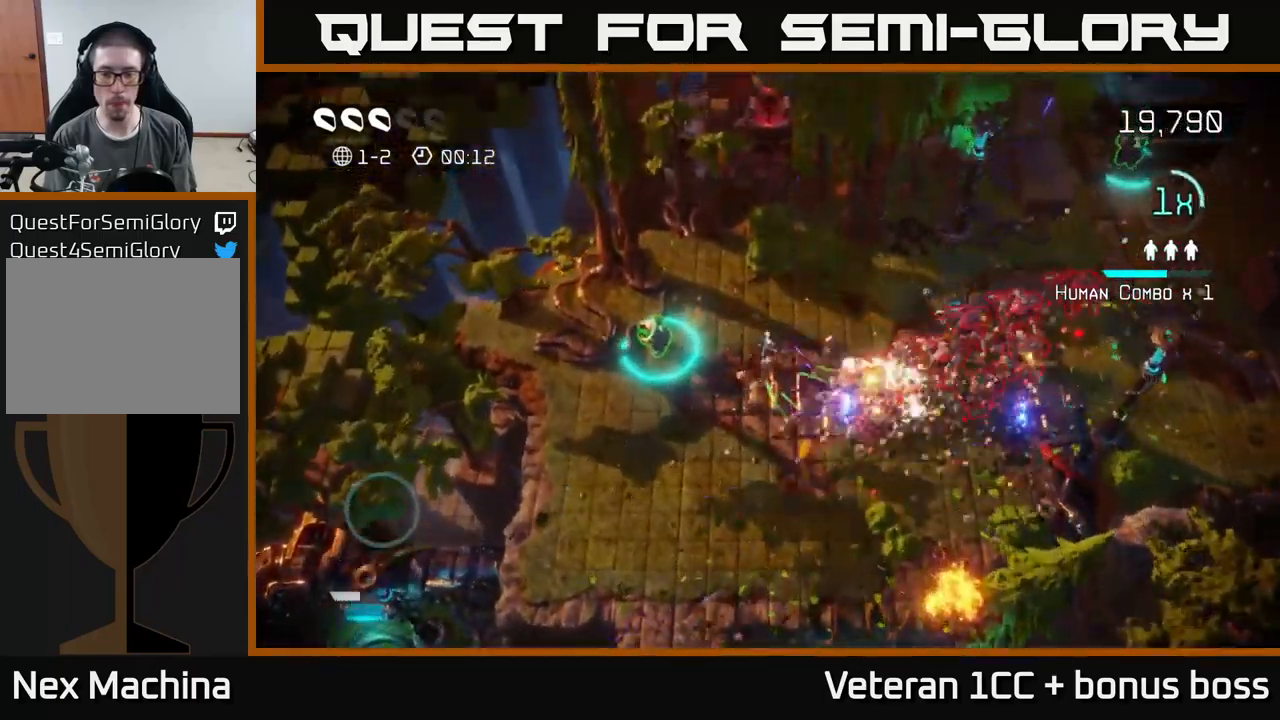
{"buttons": [], "left_stick": "down-left", "right_stick": "right", "events": [[83, "left_stick", "up-right"], [333, "left_stick", "up-left"], [400, "left_stick", "down-left"]]}
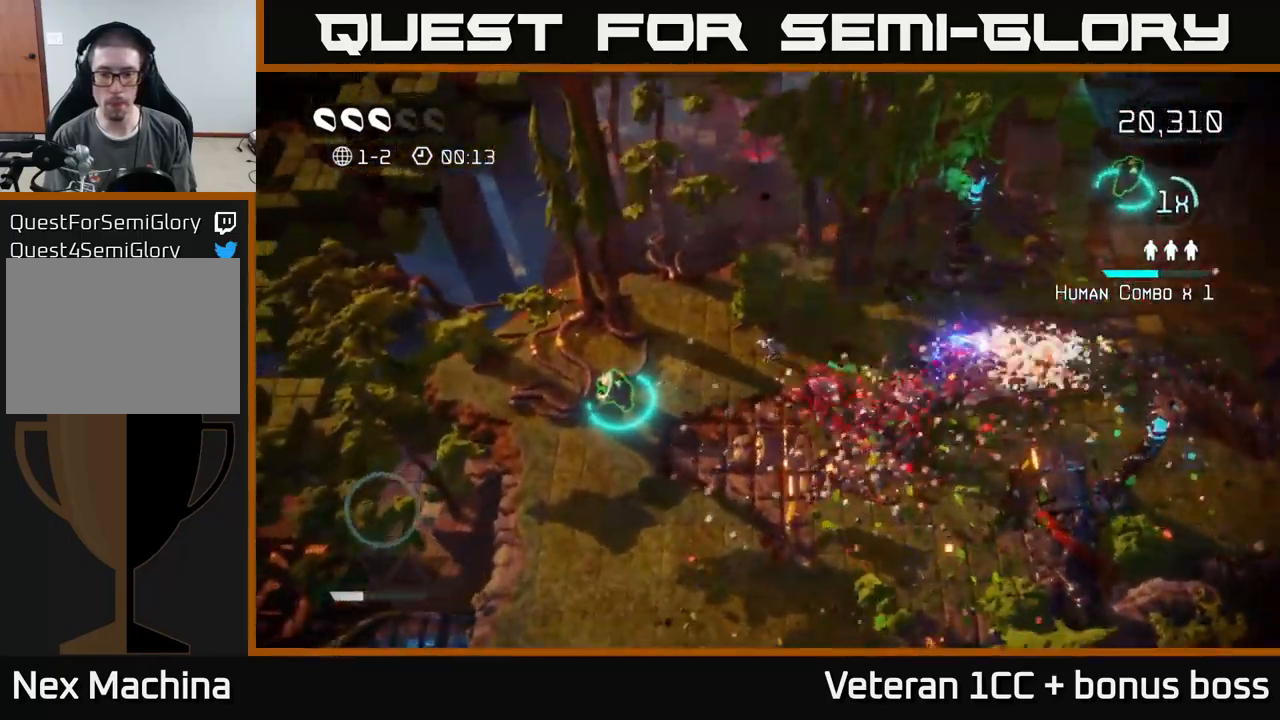
{"buttons": [], "left_stick": "left", "right_stick": "right", "events": [[117, "left_stick", "left"]]}
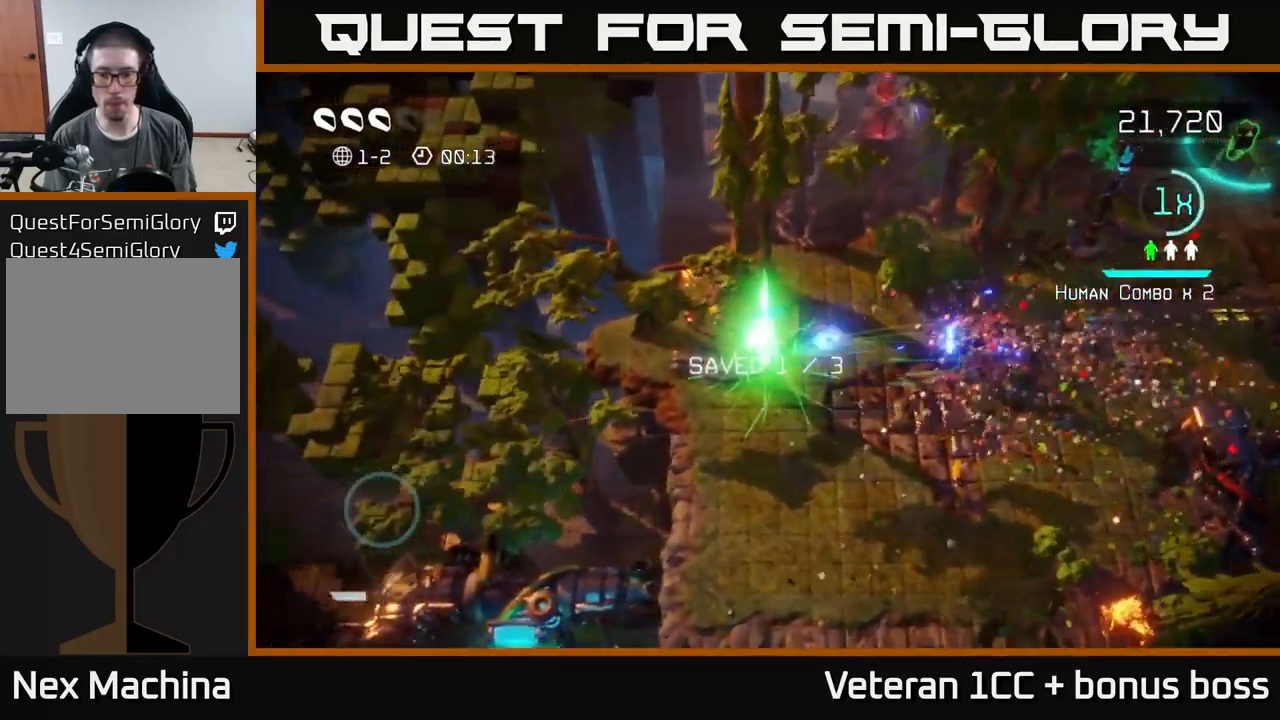
{"buttons": [], "left_stick": "right", "right_stick": "right", "events": [[83, "left_stick", "right"], [317, "right_stick", "down-right"], [433, "right_stick", "right"]]}
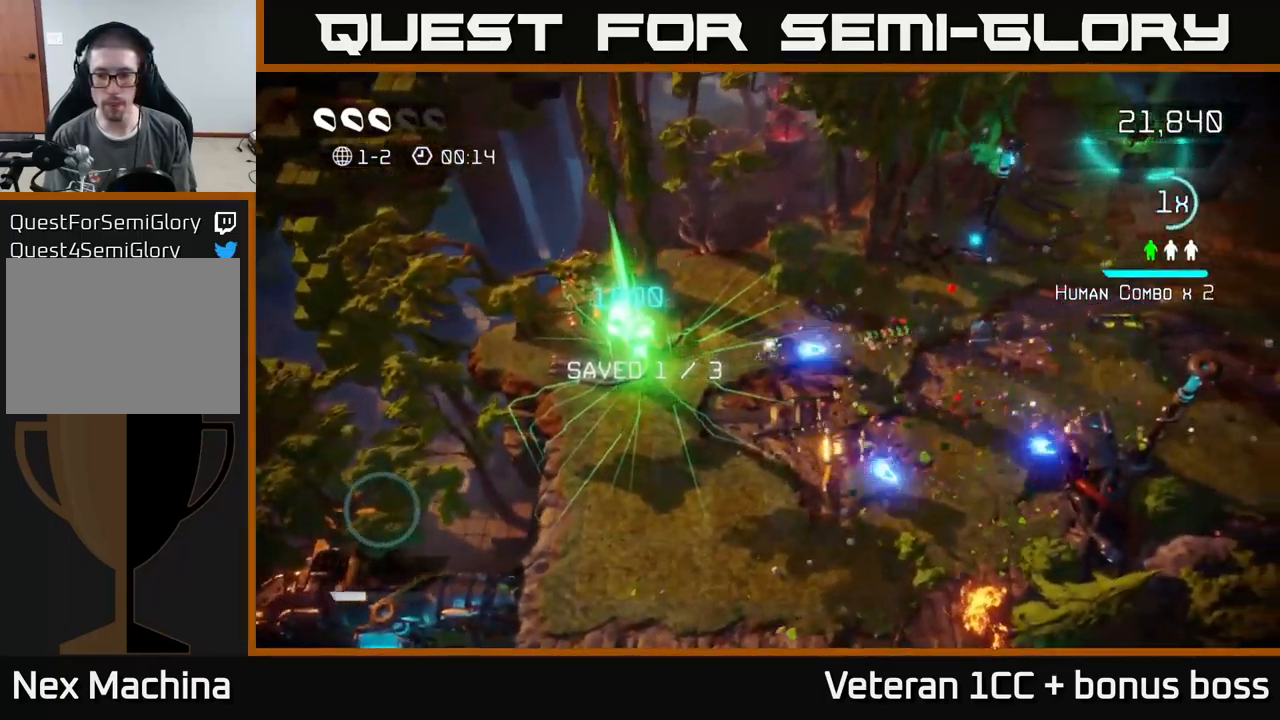
{"buttons": [], "left_stick": "right", "right_stick": "up", "events": [[433, "right_stick", "up"]]}
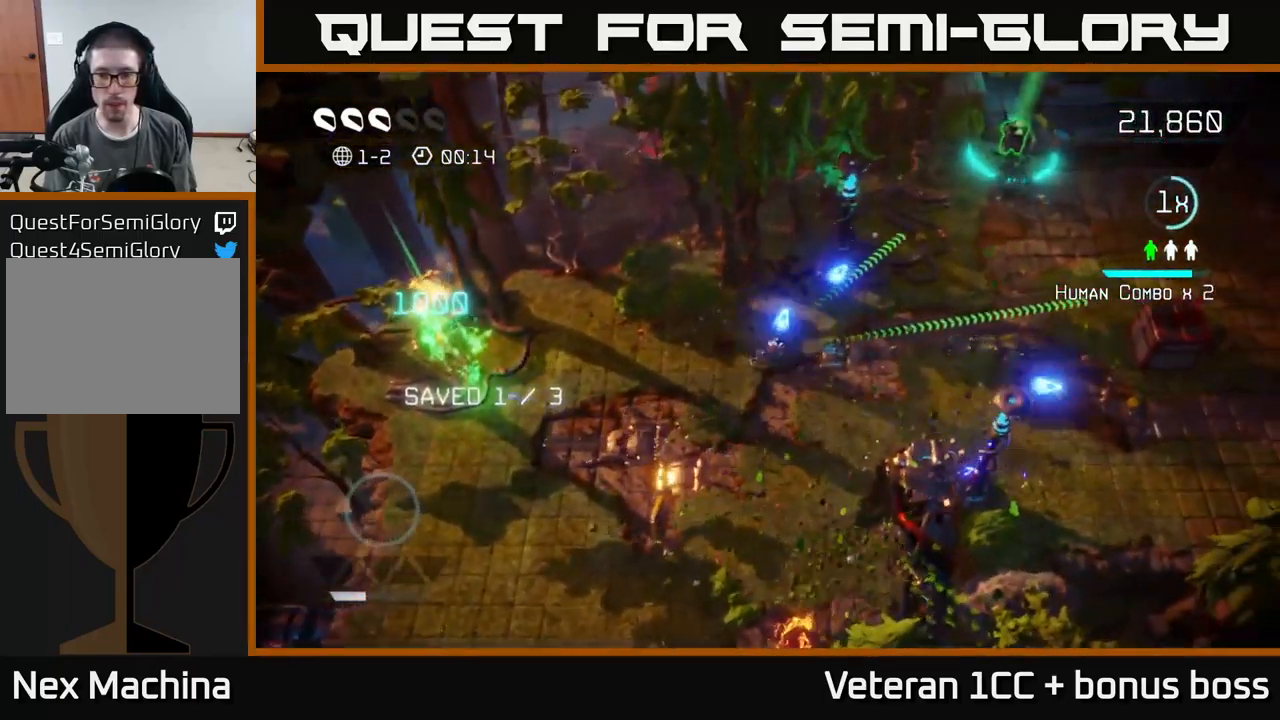
{"buttons": [], "left_stick": "right", "right_stick": "down", "events": [[333, "right_stick", "down"]]}
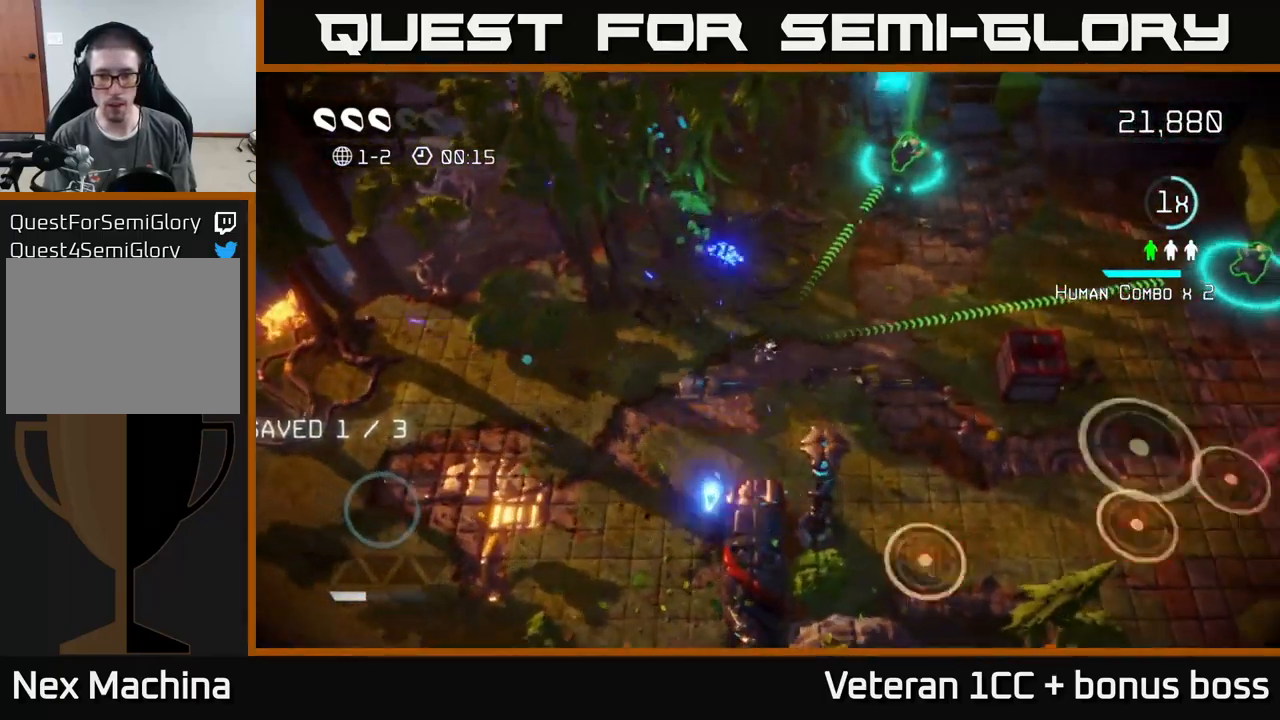
{"buttons": [], "left_stick": "up-right", "right_stick": "right", "events": [[17, "left_stick", "down-right"], [117, "left_stick", "down"], [250, "left_stick", "right"], [300, "left_stick", "up-right"], [450, "right_stick", "right"]]}
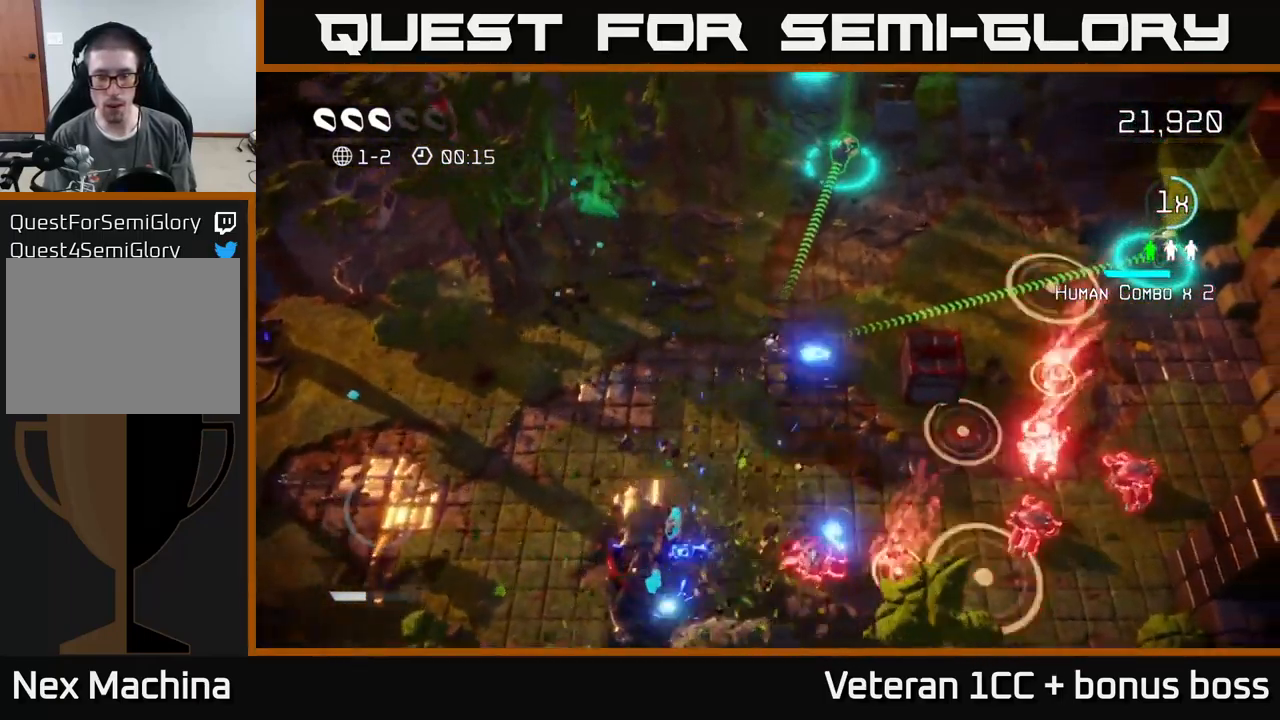
{"buttons": [], "left_stick": "up-right", "right_stick": "right", "events": [[67, "right_stick", "down-right"], [483, "right_stick", "right"]]}
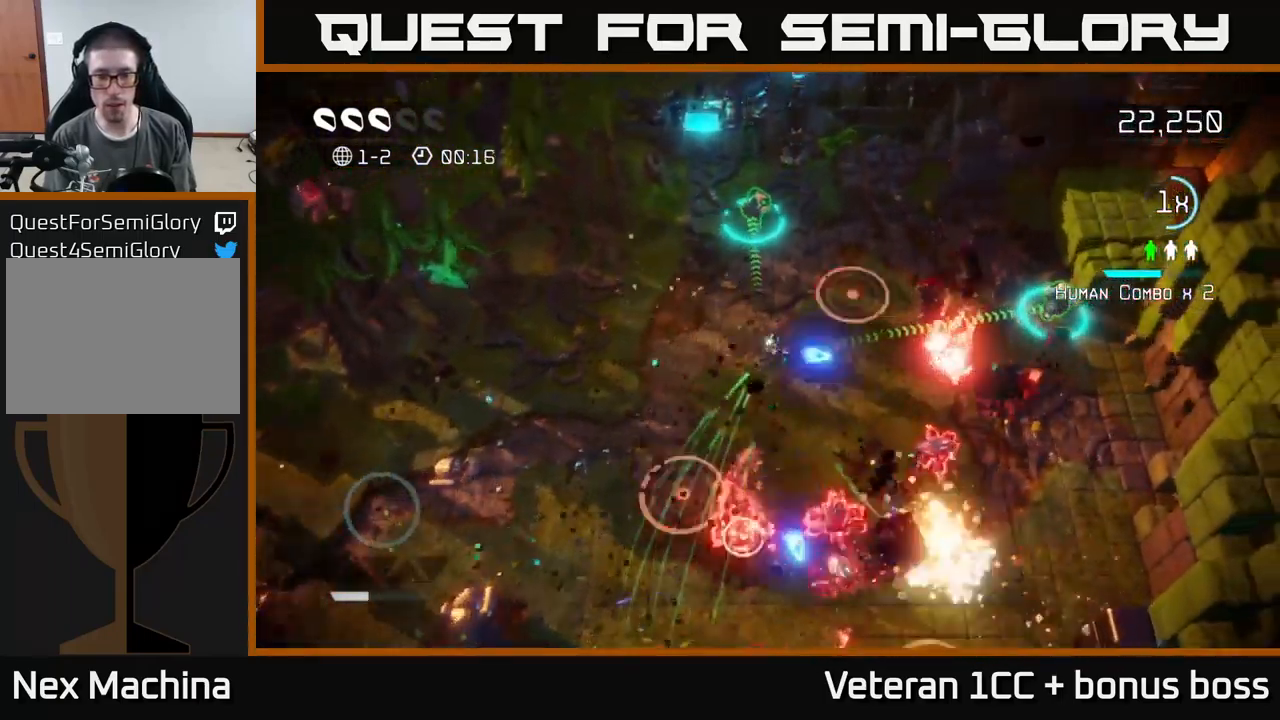
{"buttons": [], "left_stick": "down-left", "right_stick": "right", "events": [[217, "right_stick", "down-right"], [283, "left_stick", "up-left"], [317, "right_stick", "right"], [400, "left_stick", "down-left"]]}
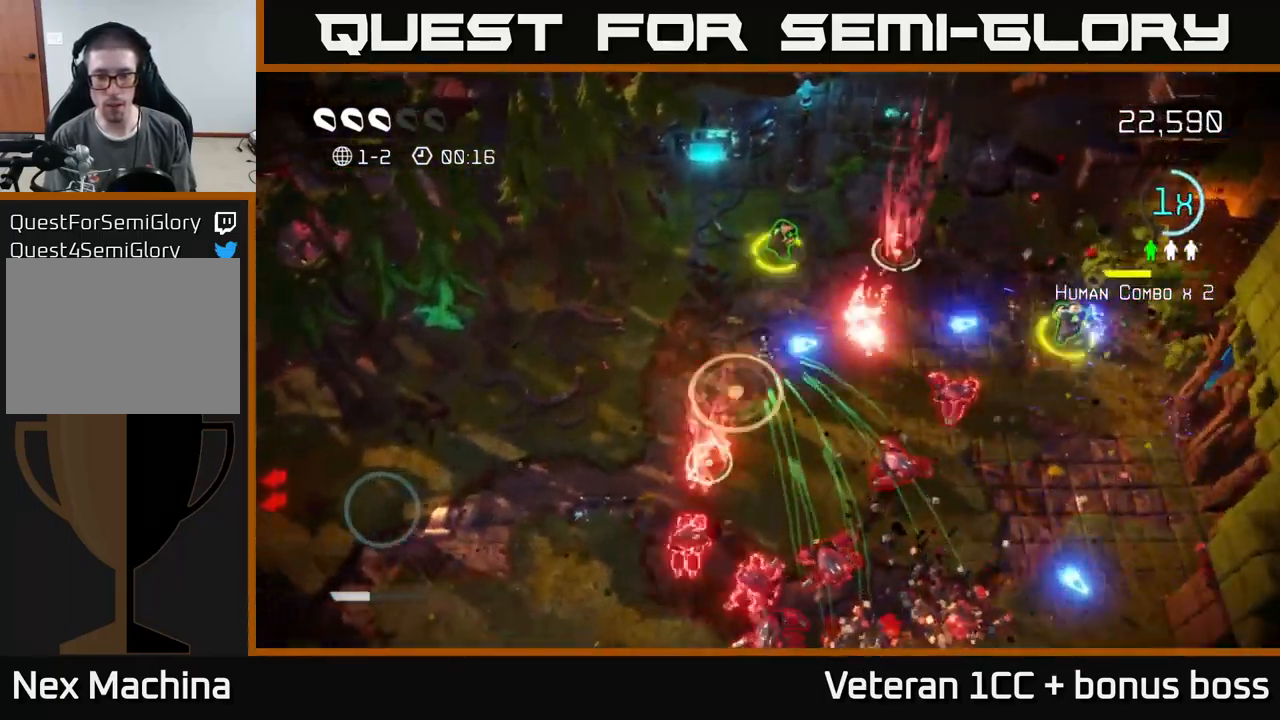
{"buttons": [], "left_stick": "up-left", "right_stick": "right", "events": [[17, "left_stick", "up"], [100, "left_stick", "right"], [184, "left_stick", "left"], [250, "left_stick", "up-left"]]}
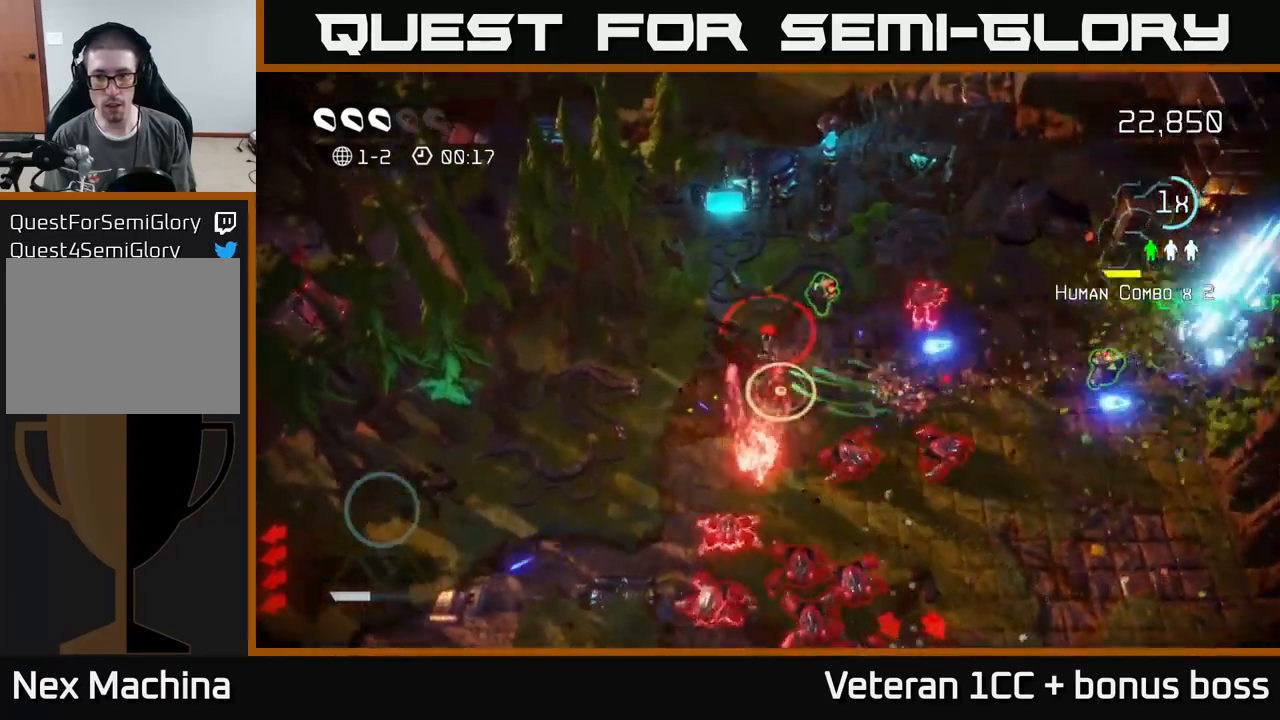
{"buttons": [], "left_stick": "left", "right_stick": "down-right", "events": [[200, "right_stick", "down-right"], [217, "left_stick", "center"], [350, "left_stick", "left"], [350, "right_stick", "right"], [467, "right_stick", "down-right"]]}
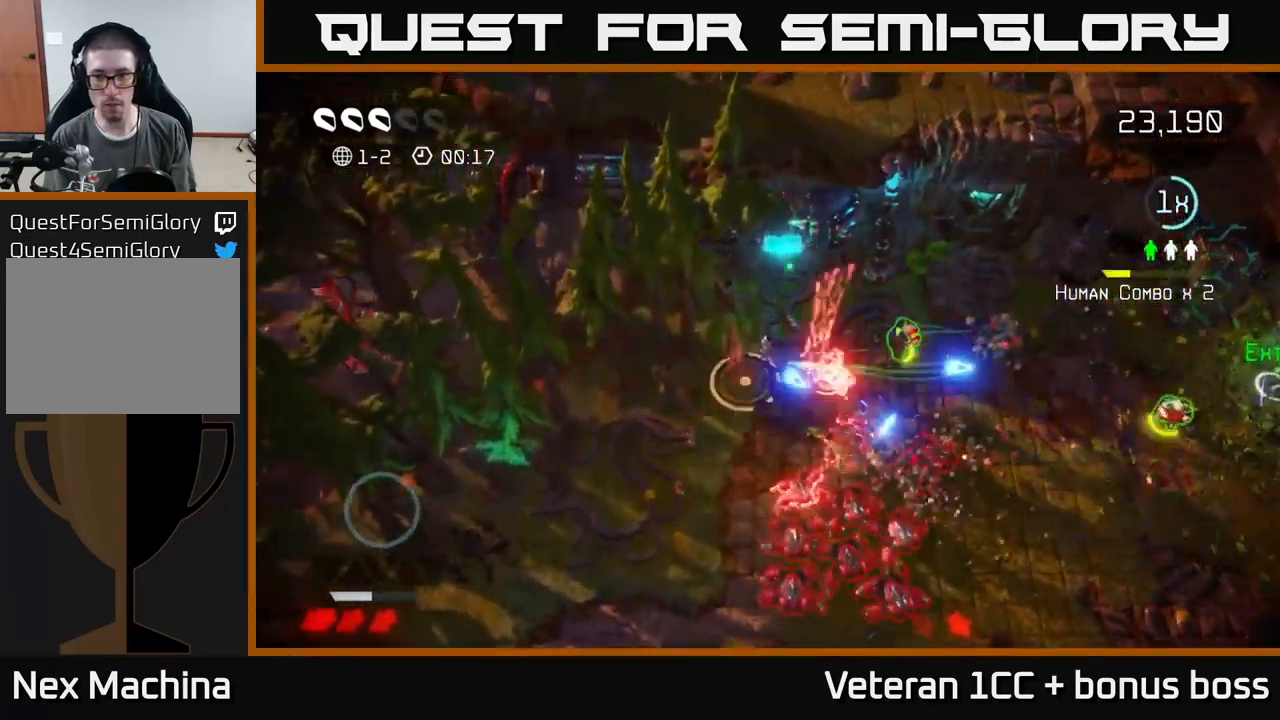
{"buttons": [], "left_stick": "right", "right_stick": "down", "events": [[17, "left_stick", "up-left"], [117, "right_stick", "right"], [217, "left_stick", "up-right"], [217, "right_stick", "down-right"], [384, "right_stick", "down"], [484, "left_stick", "right"]]}
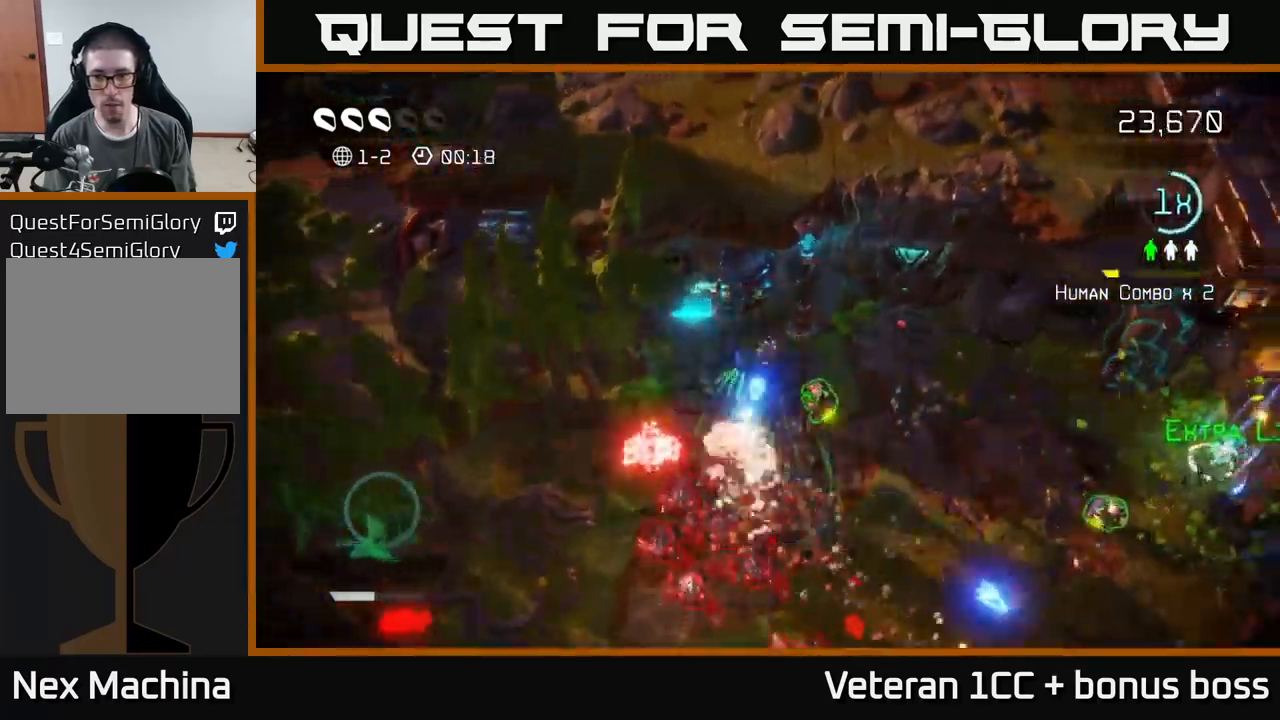
{"buttons": [], "left_stick": "down", "right_stick": "down-left", "events": [[100, "left_stick", "center"], [100, "right_stick", "down-left"], [284, "left_stick", "right"], [434, "left_stick", "down"]]}
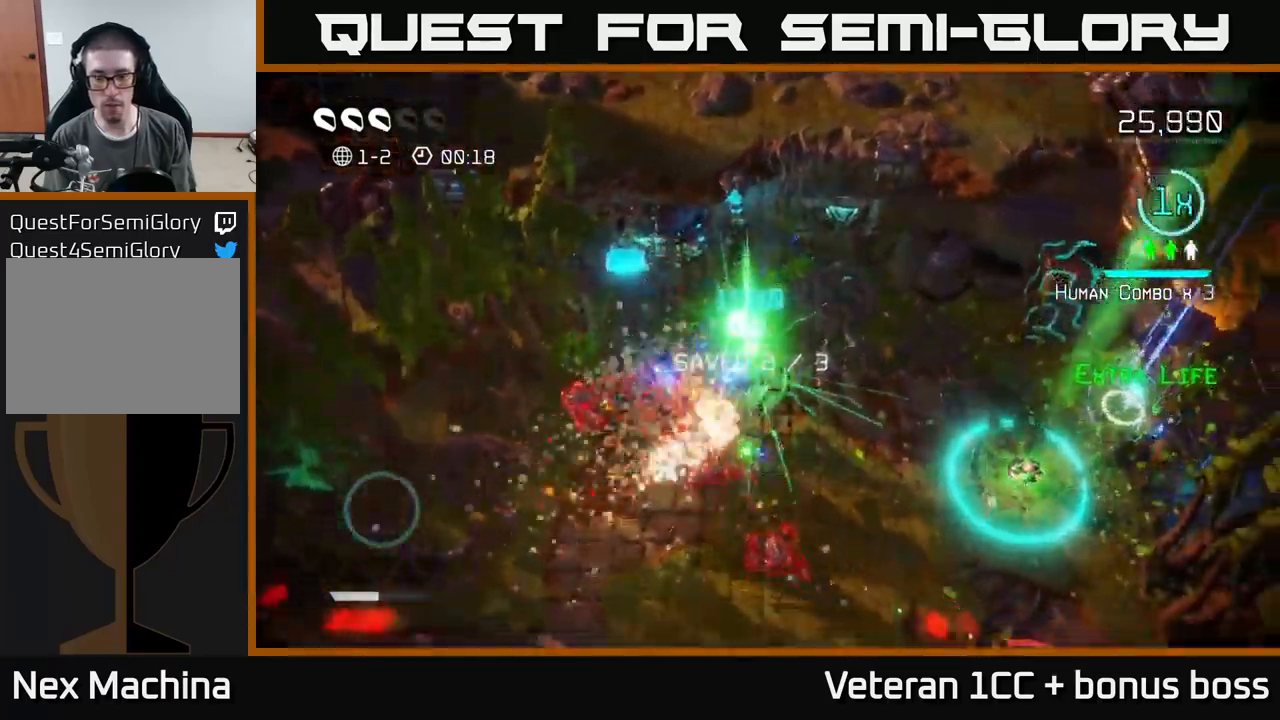
{"buttons": [], "left_stick": "up-right", "right_stick": "right", "events": [[50, "left_stick", "down-right"], [84, "right_stick", "left"], [250, "right_stick", "down"], [267, "left_stick", "right"], [300, "right_stick", "right"], [367, "left_stick", "up-right"]]}
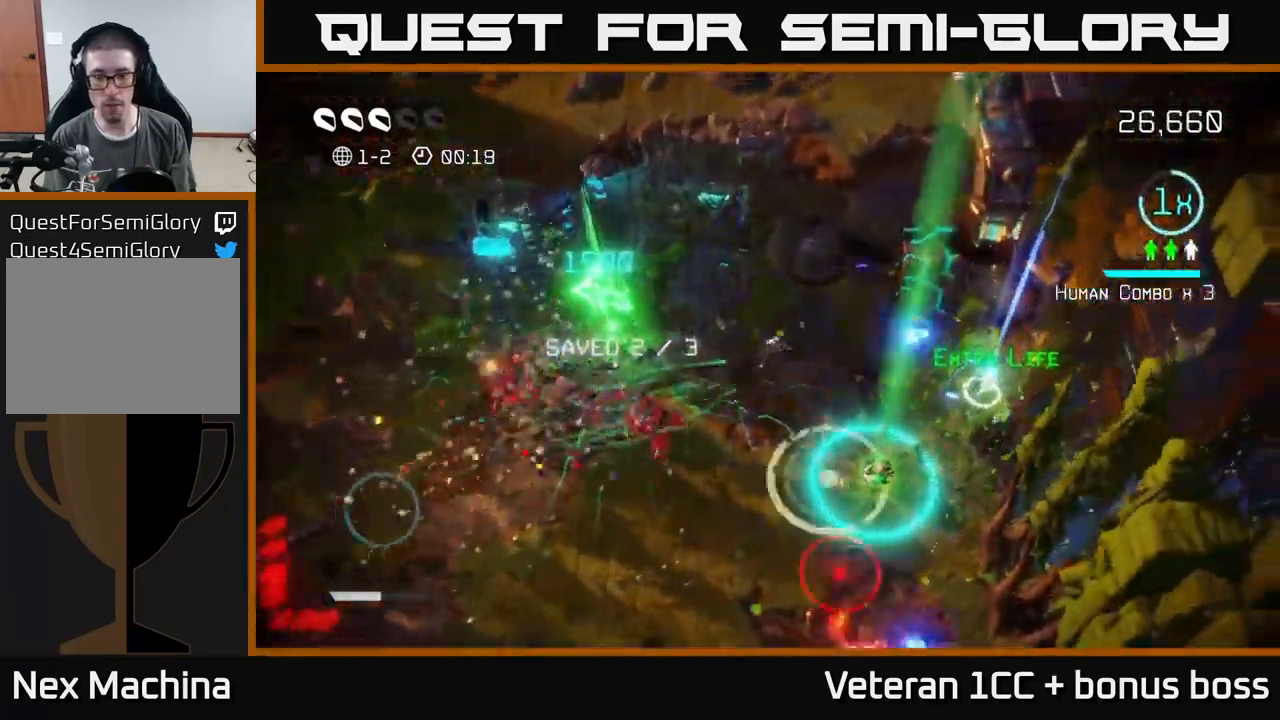
{"buttons": [], "left_stick": "up-right", "right_stick": "left", "events": [[150, "left_stick", "right"], [267, "left_stick", "down-right"], [384, "right_stick", "down"], [500, "left_stick", "up-right"], [500, "right_stick", "left"]]}
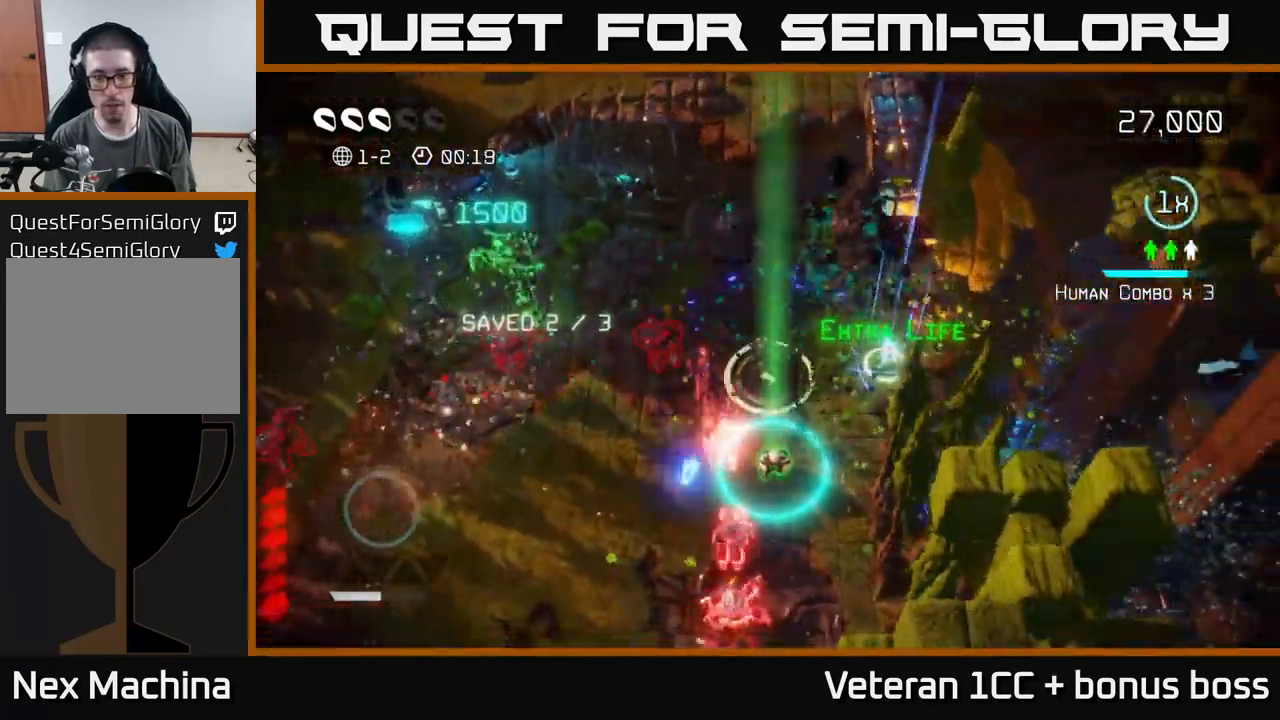
{"buttons": [], "left_stick": "down", "right_stick": "down-left", "events": [[117, "left_stick", "down-right"], [150, "right_stick", "down-left"], [267, "left_stick", "up-right"], [350, "left_stick", "down"]]}
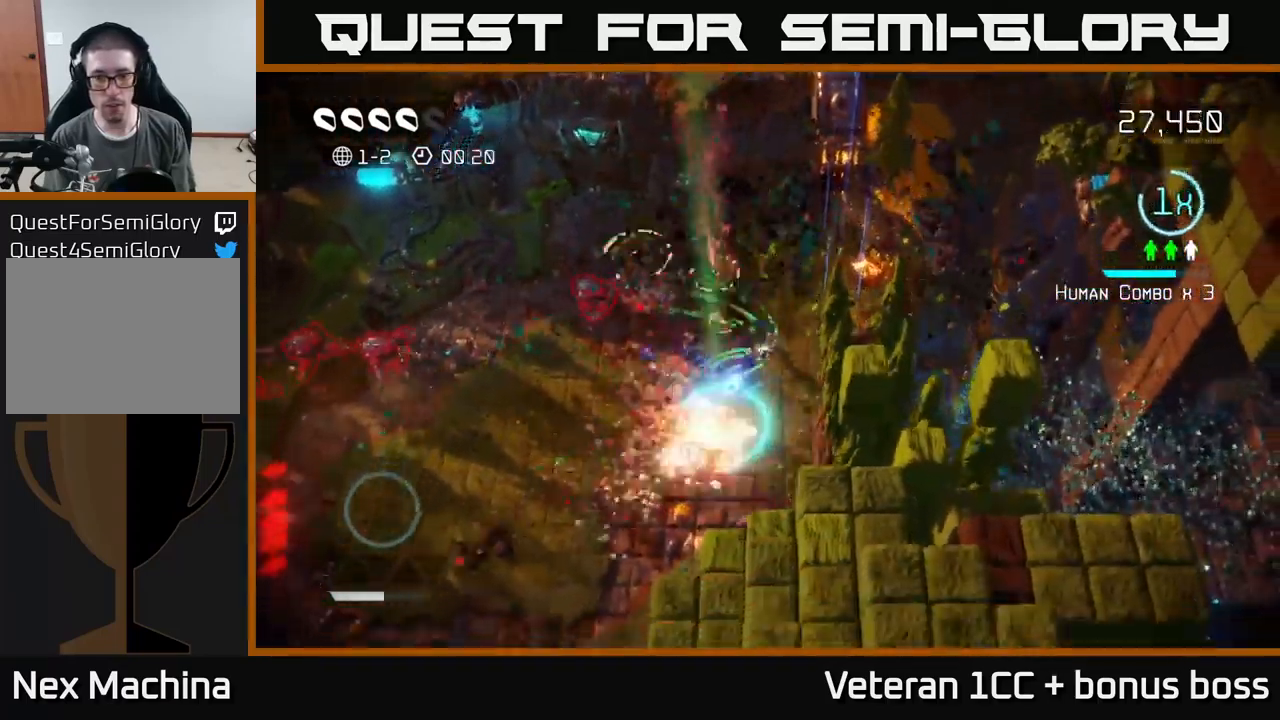
{"buttons": ["L2"], "left_stick": "left", "right_stick": "down-left", "events": [[84, "left_stick", "down-right"], [100, "right_stick", "up-left"], [267, "right_stick", "down-left"], [334, "left_stick", "down-left"], [384, "left_stick", "up-left"], [484, "L2", "down"], [500, "left_stick", "left"]]}
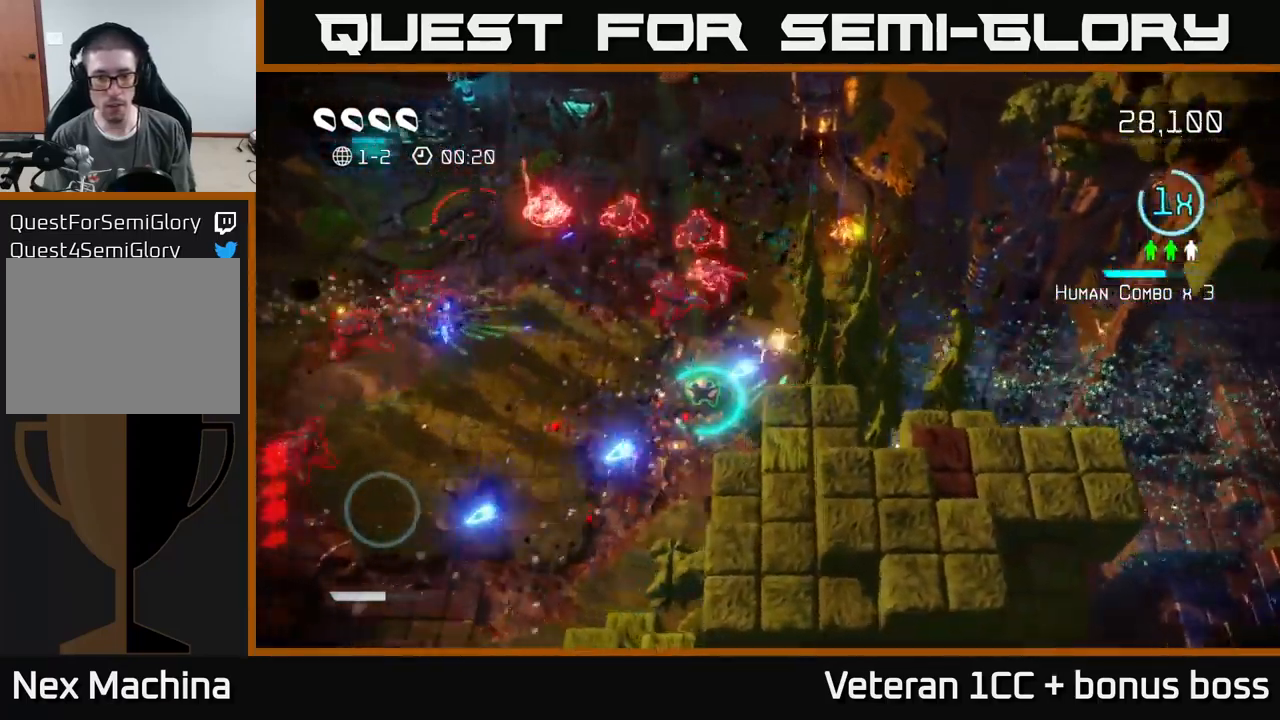
{"buttons": [], "left_stick": "down-left", "right_stick": "right", "events": [[184, "L2", "up"], [250, "right_stick", "down"], [317, "left_stick", "down-left"], [400, "right_stick", "right"]]}
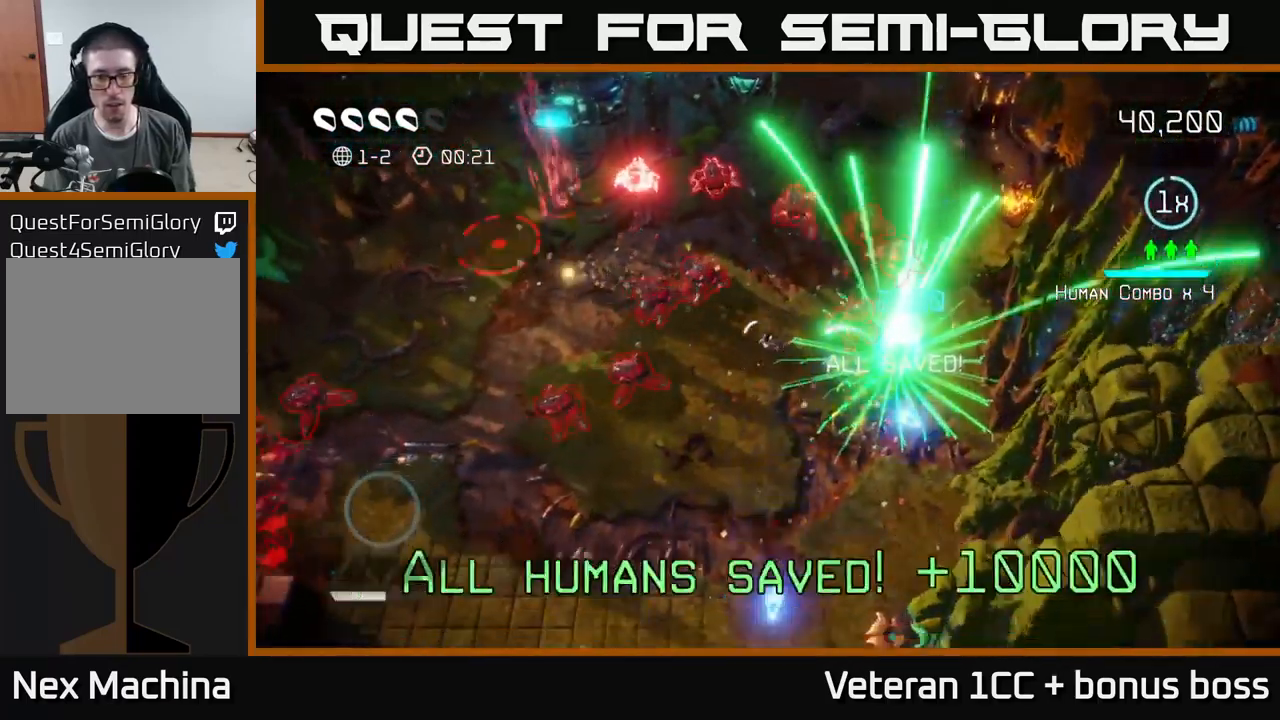
{"buttons": [], "left_stick": "down", "right_stick": "down-right", "events": [[17, "right_stick", "up-right"], [34, "left_stick", "down"], [350, "right_stick", "down-right"]]}
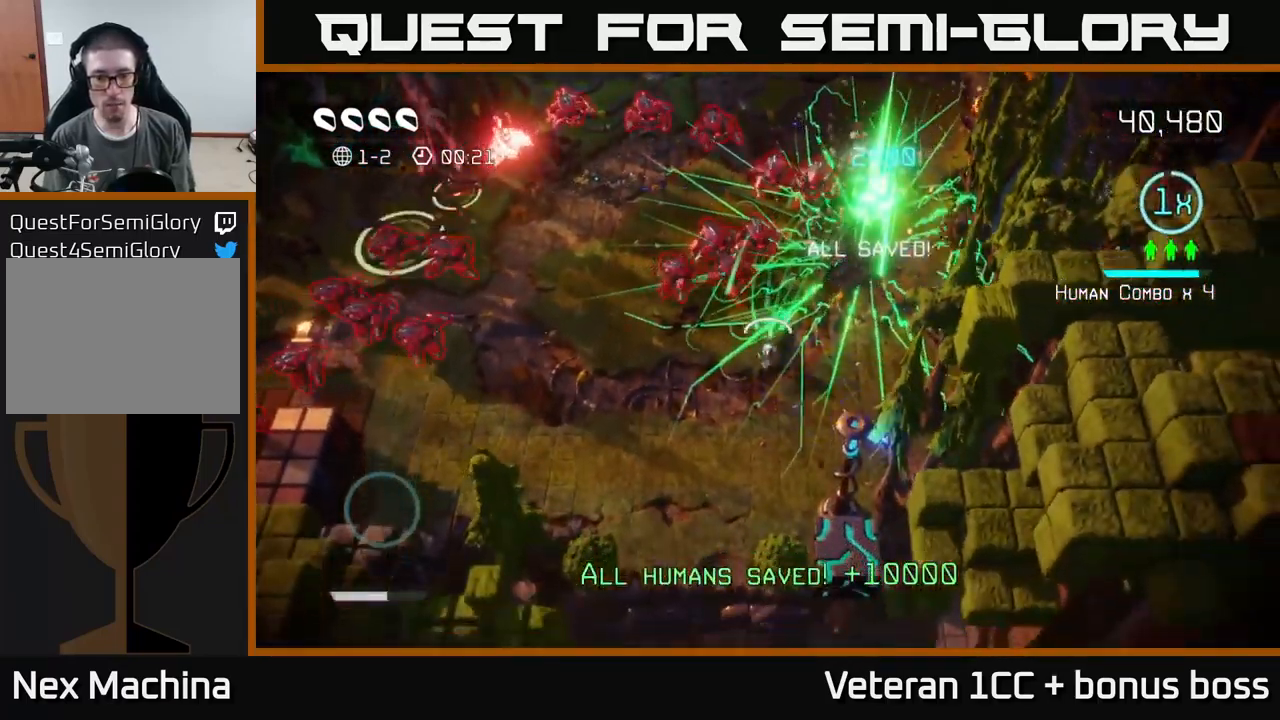
{"buttons": [], "left_stick": "center", "right_stick": "down-right", "events": [[466, "left_stick", "center"]]}
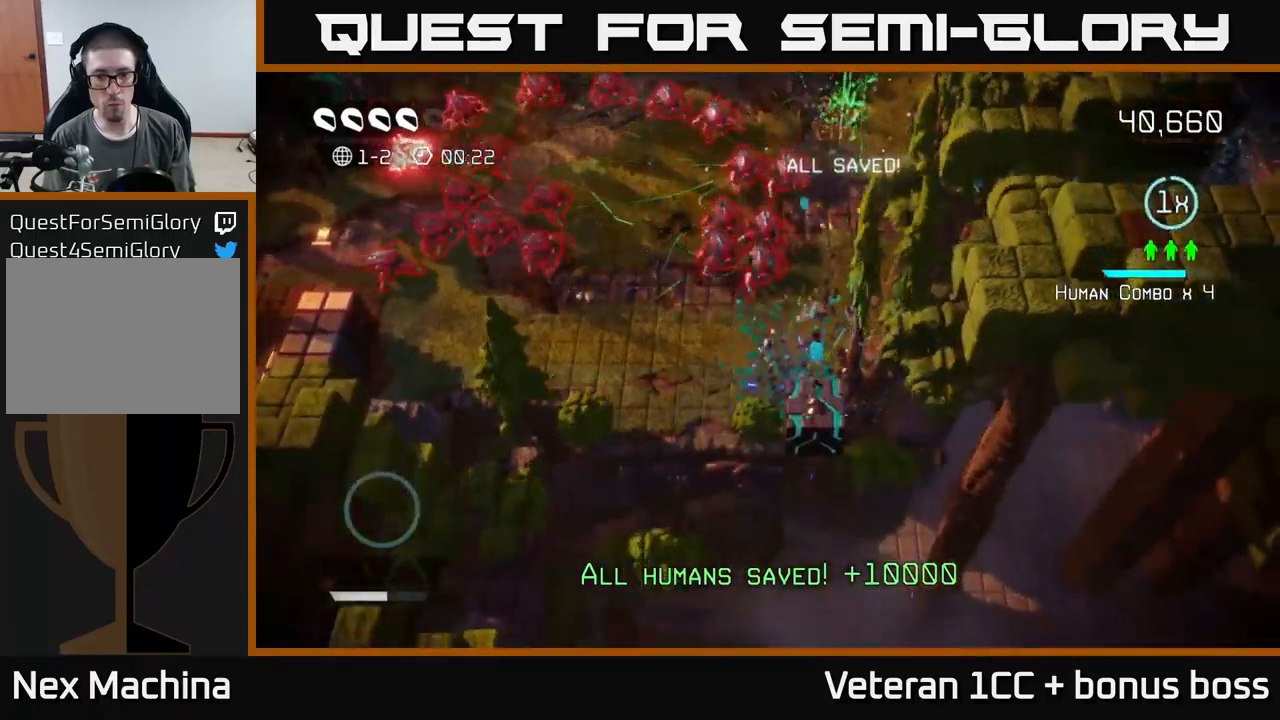
{"buttons": [], "left_stick": "left", "right_stick": "up-right", "events": [[166, "left_stick", "down-left"], [333, "right_stick", "right"], [366, "left_stick", "left"], [466, "right_stick", "up-right"]]}
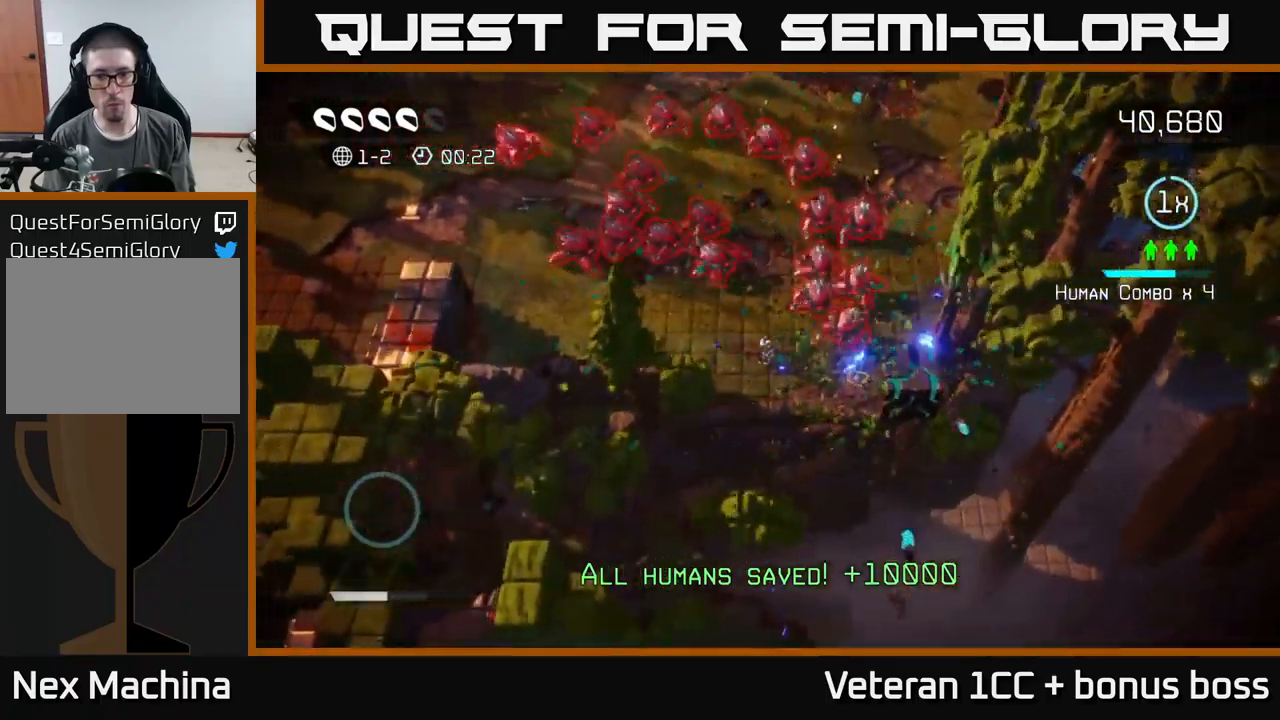
{"buttons": ["L2"], "left_stick": "up-right", "right_stick": "up-right", "events": [[83, "right_stick", "up"], [250, "left_stick", "up-left"], [250, "right_stick", "up-right"], [416, "L2", "down"], [416, "left_stick", "up-right"]]}